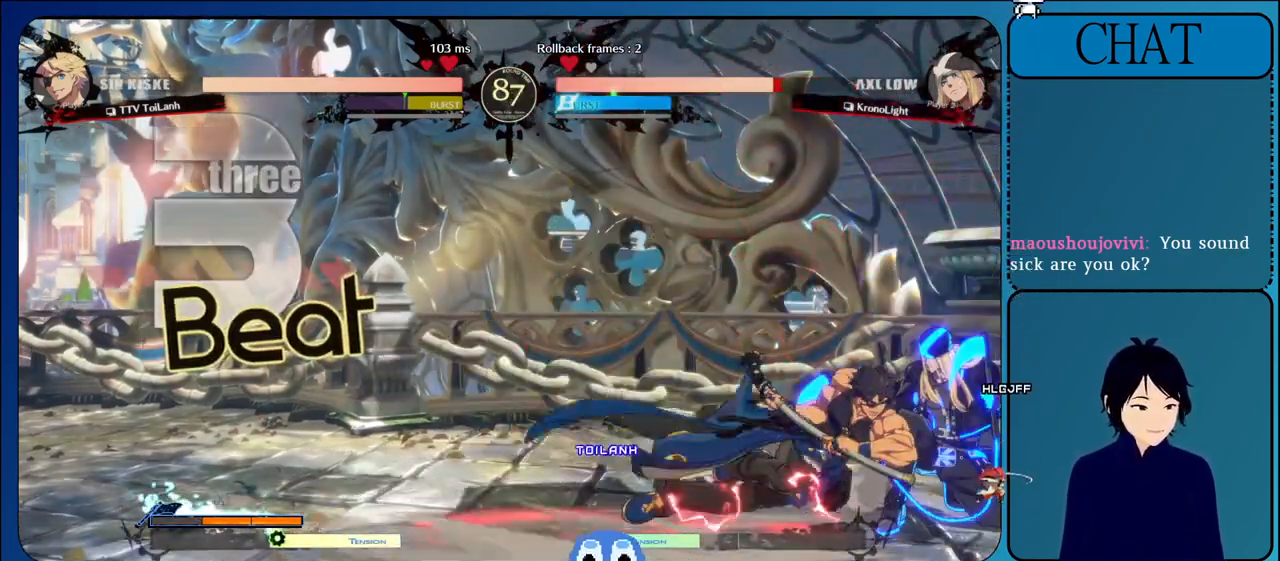
Gameplay with a controller (arcade stick); each line is a JSON object with the inputs held at the frame after it. "events" lists button and stick changes between this image and that frame as [ms after this image, input, new state], when the widget could be followed in between. Not read: L3 R3.
{"buttons": ["CROSS"], "left_stick": "center", "events": [[100, "CROSS", "up"], [183, "CROSS", "down"], [350, "CROSS", "up"], [417, "CROSS", "down"]]}
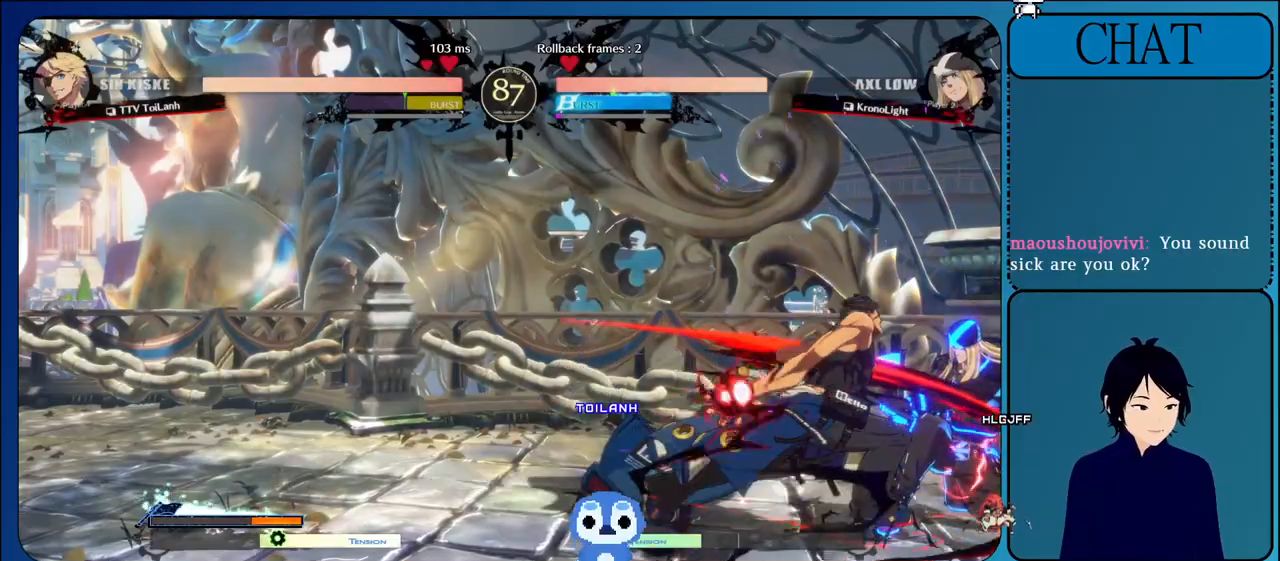
{"buttons": [], "left_stick": "down-right", "events": [[83, "CROSS", "up"], [150, "CROSS", "down"], [317, "CROSS", "up"], [450, "left_stick", "right"], [500, "left_stick", "down-right"]]}
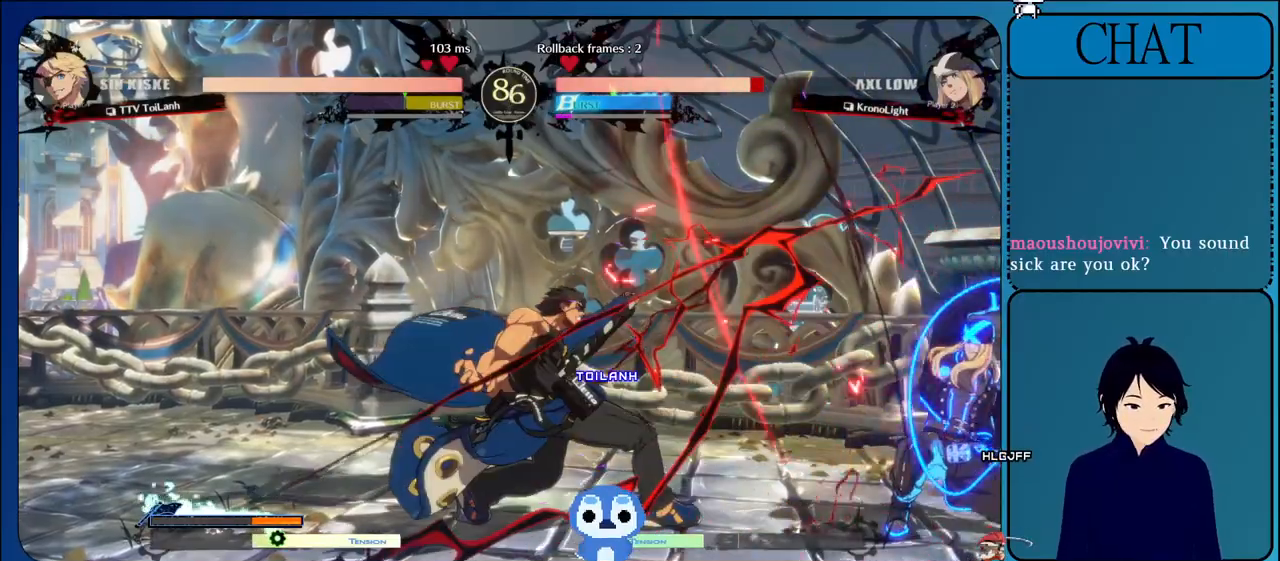
{"buttons": ["TRIANGLE"], "left_stick": "center", "events": [[33, "left_stick", "down"], [133, "TRIANGLE", "down"], [133, "left_stick", "left"], [267, "left_stick", "center"], [283, "TRIANGLE", "up"], [367, "TRIANGLE", "down"]]}
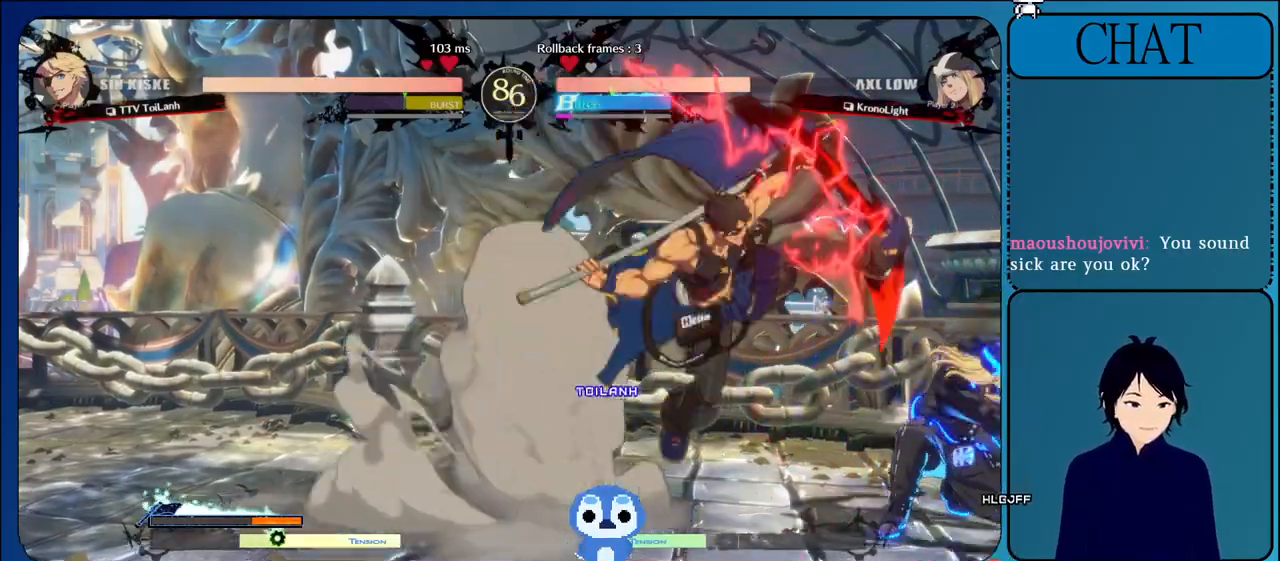
{"buttons": [], "left_stick": "center", "events": [[17, "TRIANGLE", "up"], [83, "TRIANGLE", "down"], [250, "TRIANGLE", "up"], [333, "TRIANGLE", "down"], [467, "TRIANGLE", "up"]]}
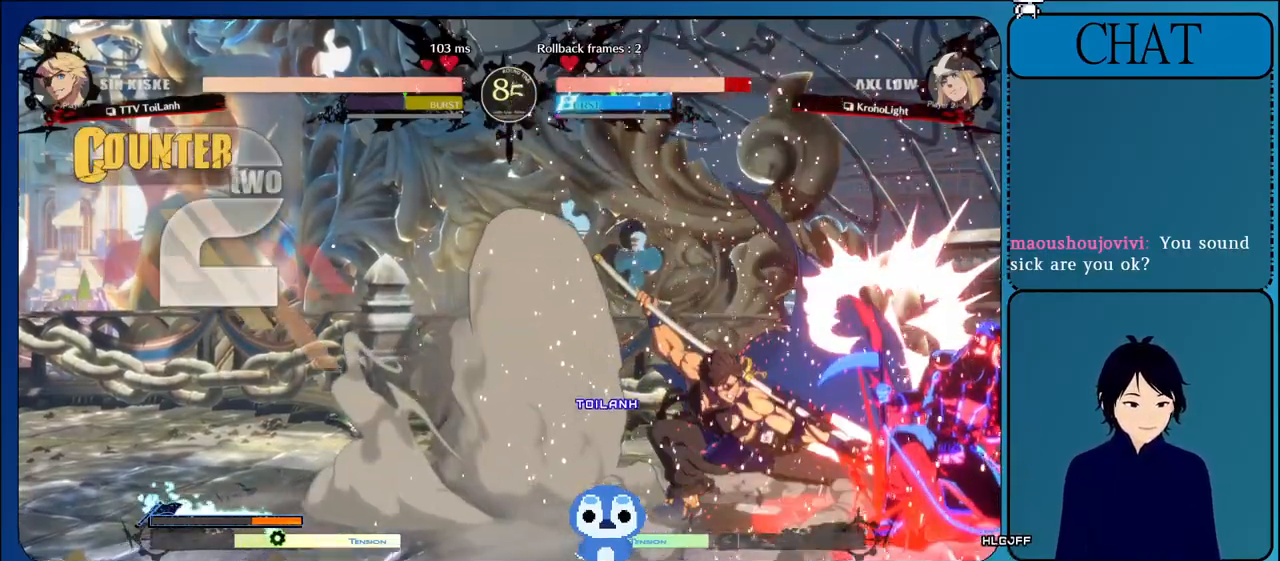
{"buttons": ["TRIANGLE"], "left_stick": "center", "events": [[33, "TRIANGLE", "down"], [167, "TRIANGLE", "up"], [250, "TRIANGLE", "down"], [383, "TRIANGLE", "up"], [450, "TRIANGLE", "down"]]}
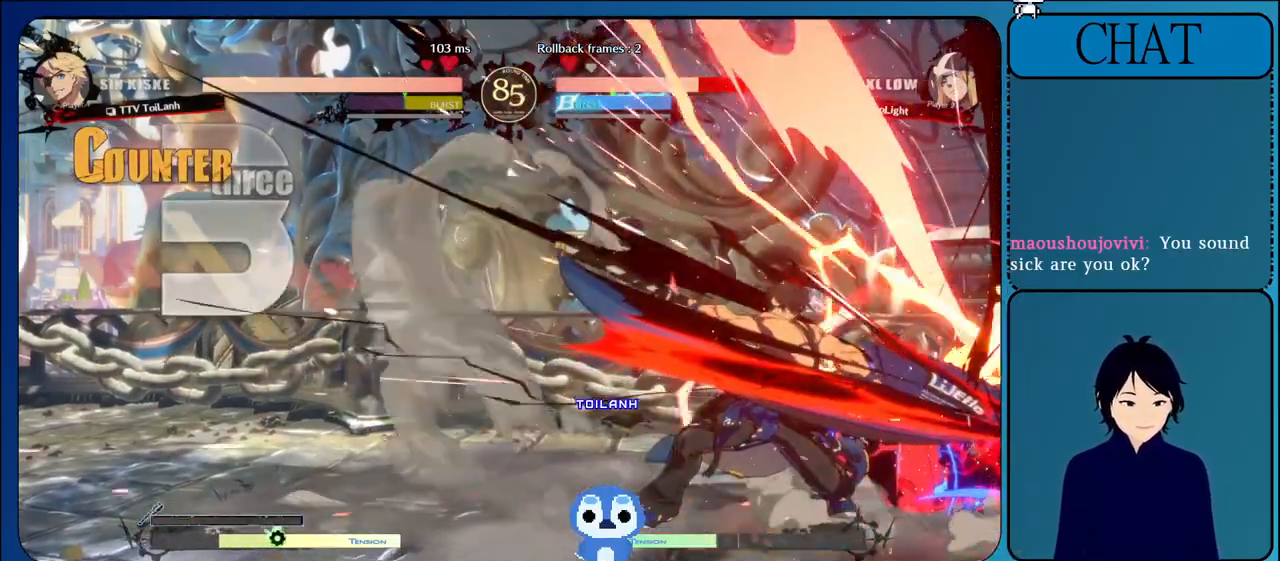
{"buttons": [], "left_stick": "right", "events": [[83, "TRIANGLE", "up"], [300, "left_stick", "down-left"], [467, "left_stick", "right"]]}
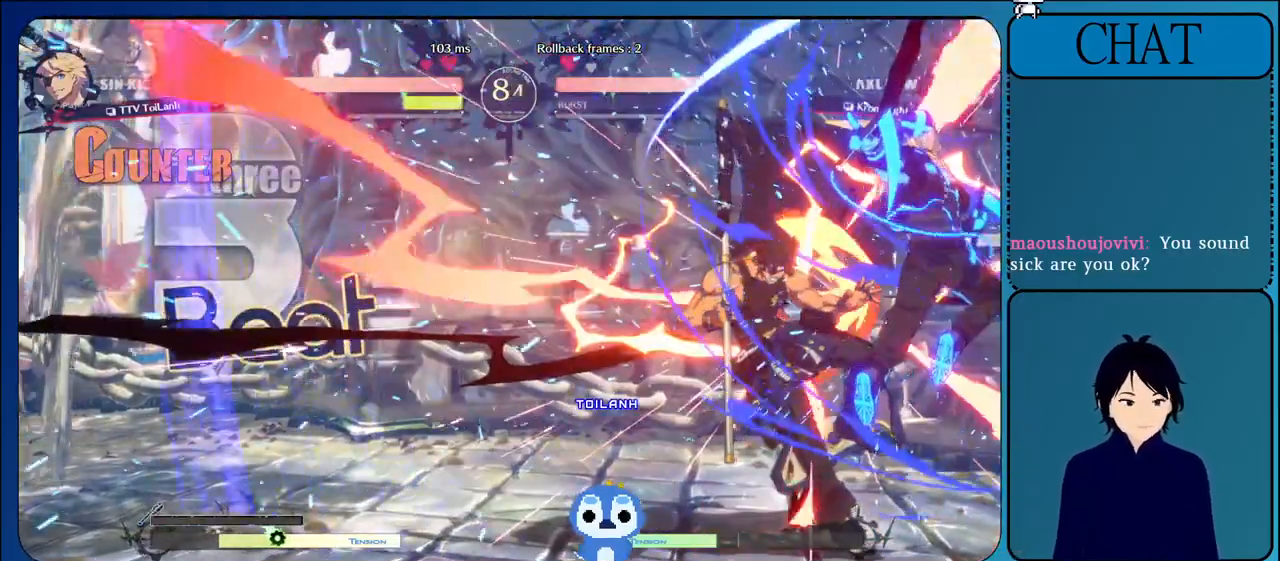
{"buttons": ["L1"], "left_stick": "center", "events": [[250, "left_stick", "center"], [367, "L1", "down"]]}
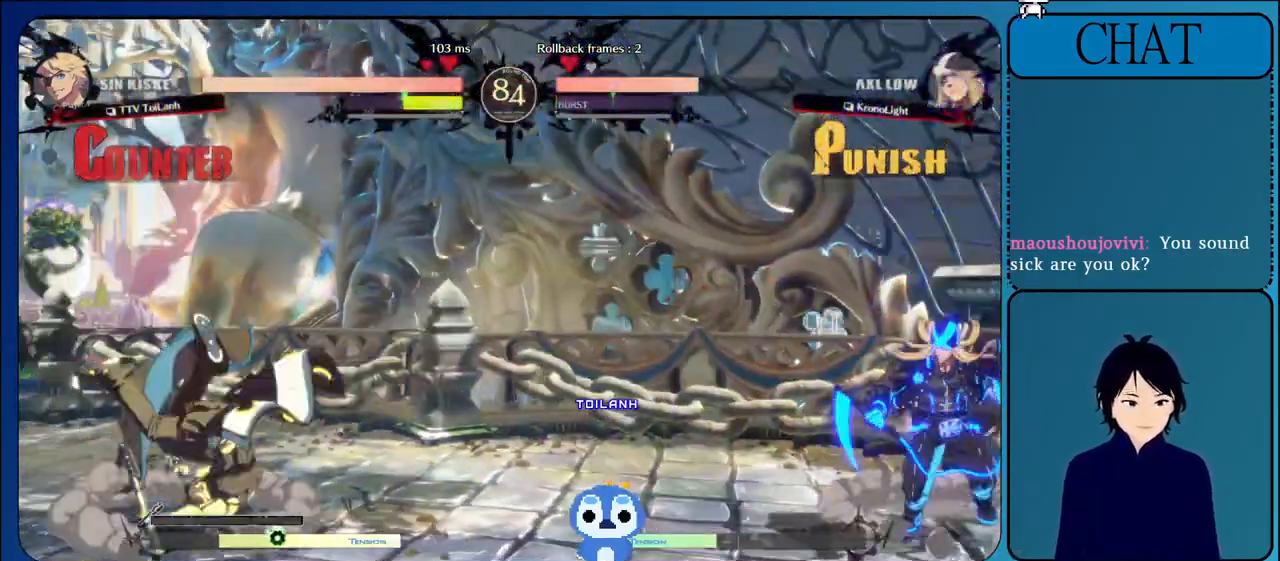
{"buttons": ["L1"], "left_stick": "up-left", "events": [[33, "L1", "up"], [83, "left_stick", "right"], [183, "L1", "down"], [300, "L1", "up"], [417, "L1", "down"], [433, "left_stick", "up"], [500, "left_stick", "up-left"]]}
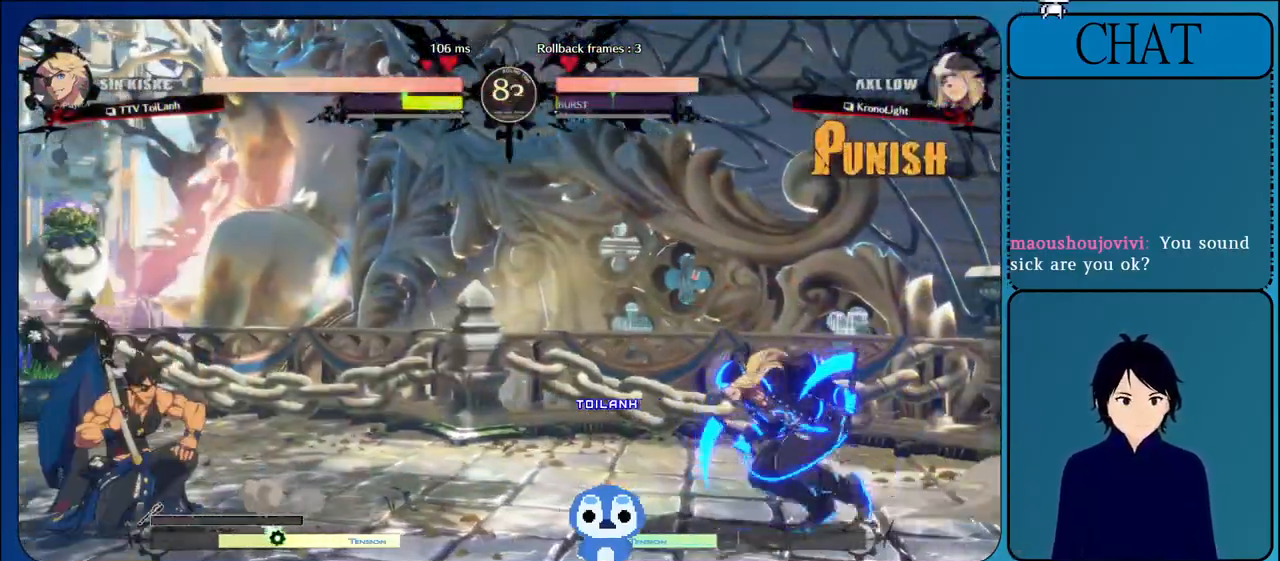
{"buttons": [], "left_stick": "right", "events": [[17, "L1", "up"], [100, "left_stick", "left"], [233, "L1", "down"], [233, "left_stick", "right"], [450, "L1", "up"]]}
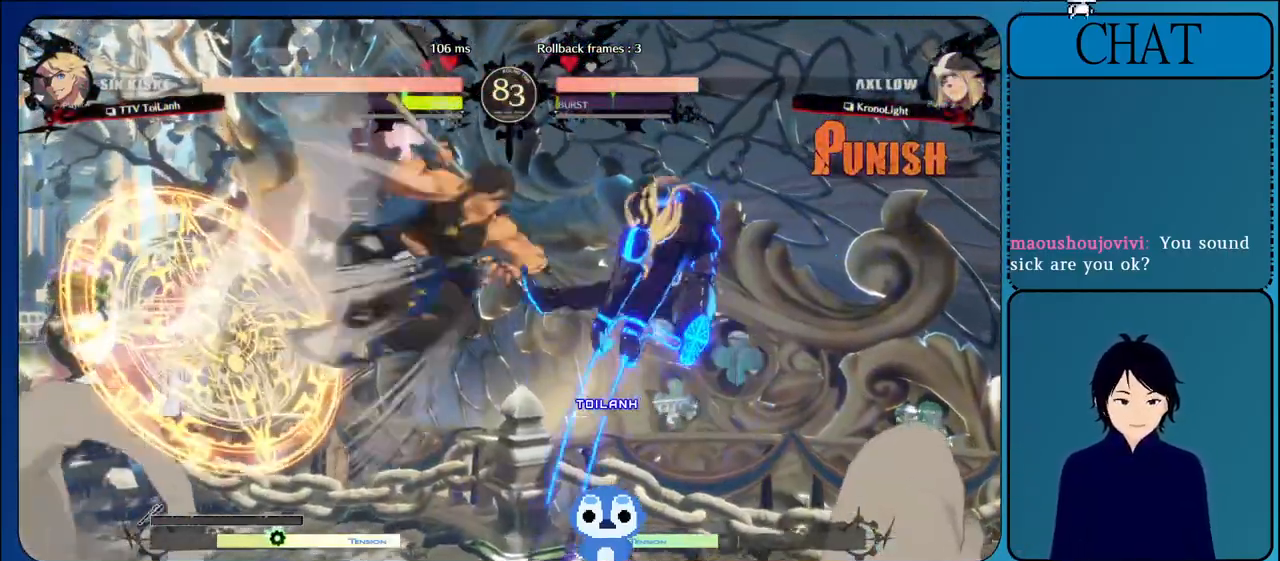
{"buttons": ["R1"], "left_stick": "left", "events": [[33, "left_stick", "left"], [133, "R1", "down"]]}
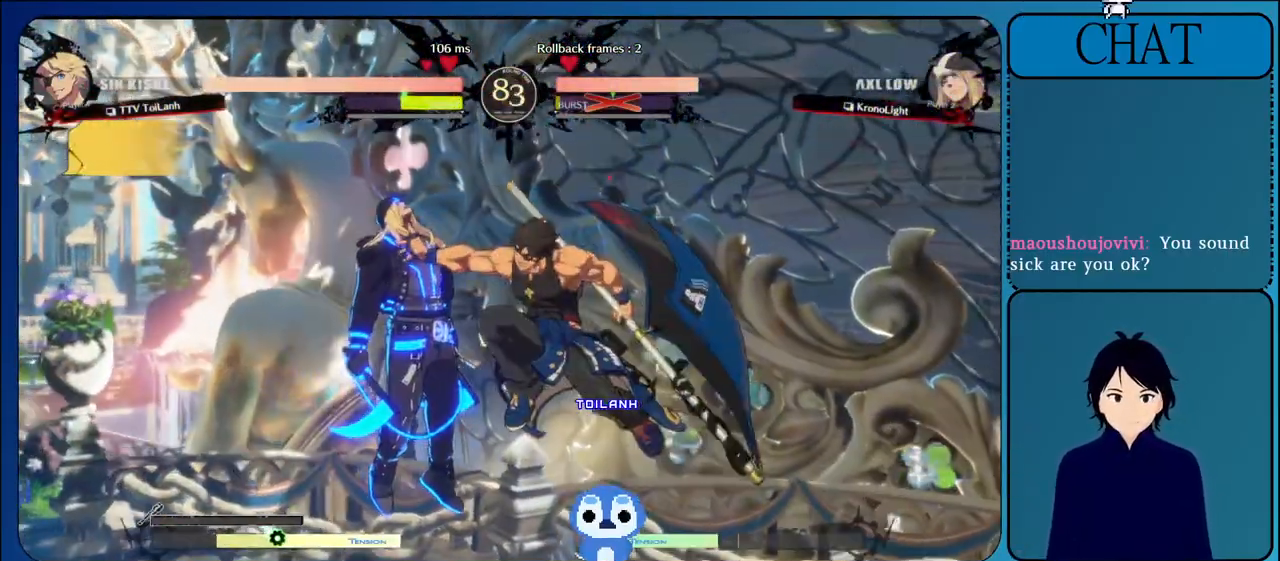
{"buttons": ["L1"], "left_stick": "center", "events": [[117, "R1", "up"], [200, "L1", "down"], [233, "left_stick", "center"], [383, "L1", "up"], [483, "L1", "down"]]}
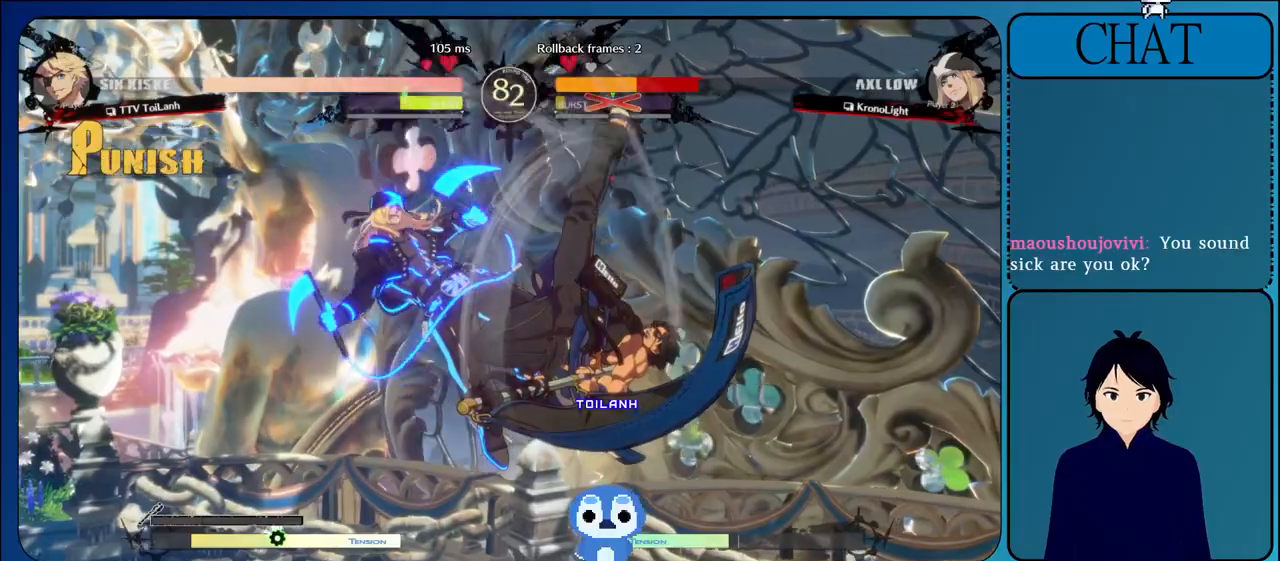
{"buttons": [], "left_stick": "left", "events": [[133, "left_stick", "left"], [150, "L1", "up"], [267, "L1", "down"], [417, "L1", "up"]]}
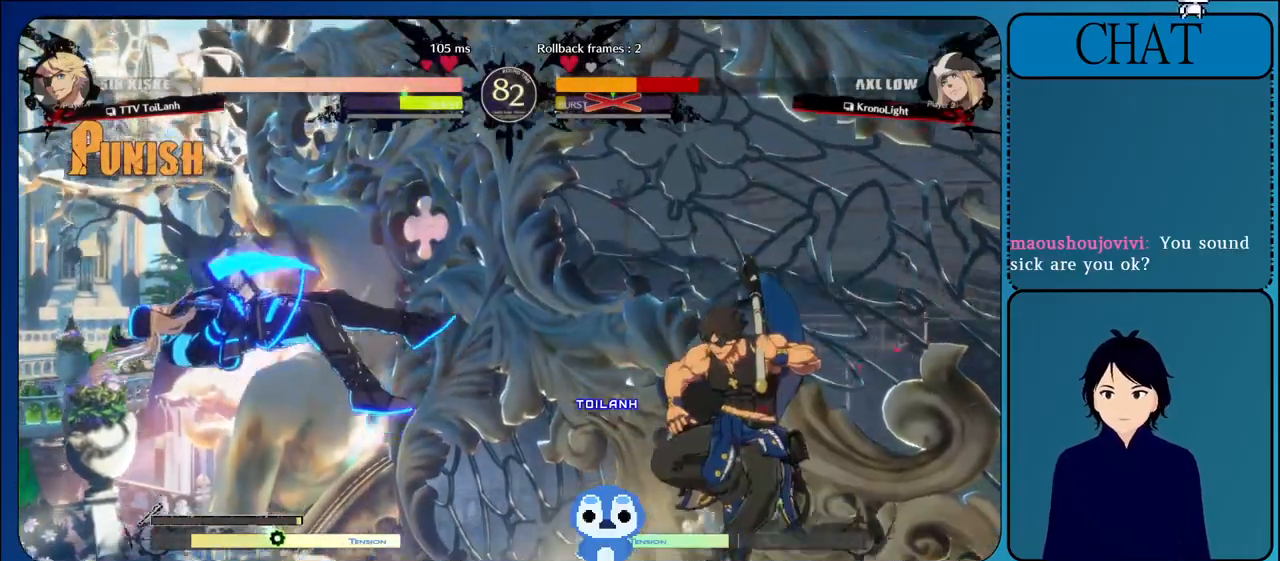
{"buttons": ["L1"], "left_stick": "left", "events": [[483, "L1", "down"]]}
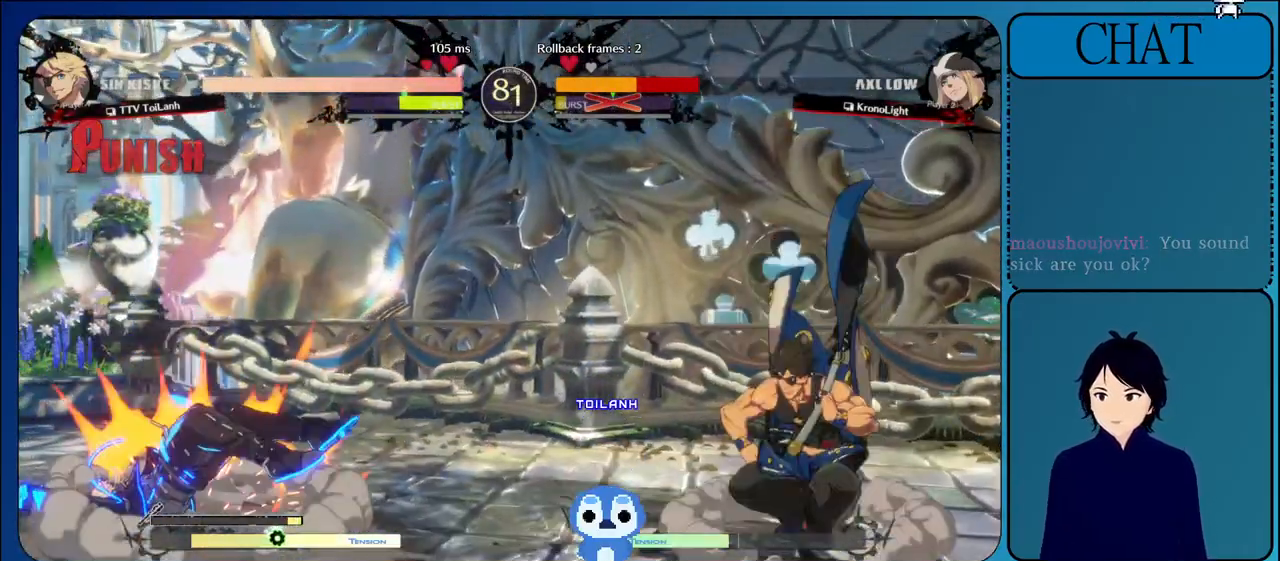
{"buttons": [], "left_stick": "center", "events": [[233, "L1", "up"], [500, "left_stick", "center"]]}
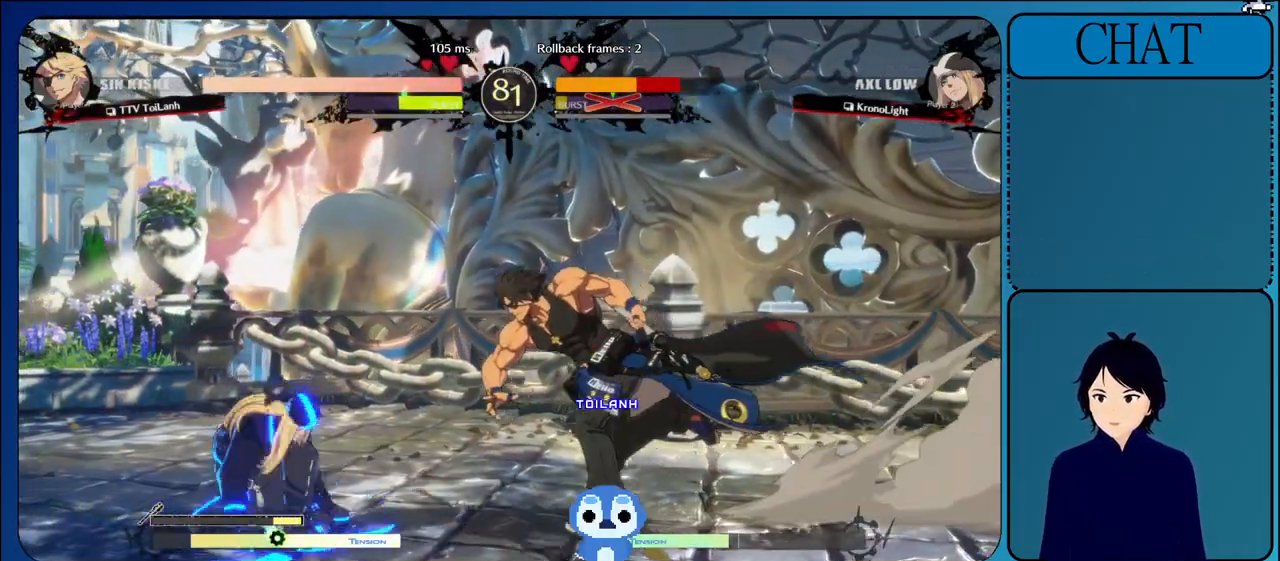
{"buttons": ["R1"], "left_stick": "up", "events": [[17, "R1", "down"], [133, "left_stick", "up"]]}
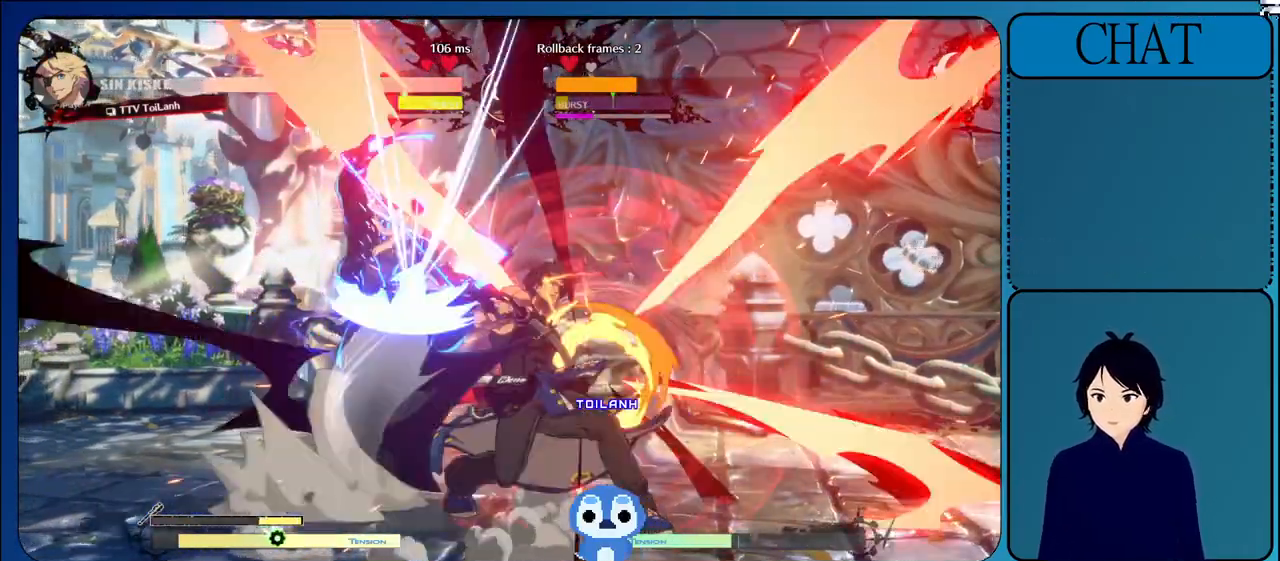
{"buttons": [], "left_stick": "right", "events": [[450, "R1", "up"], [450, "left_stick", "center"], [500, "left_stick", "right"]]}
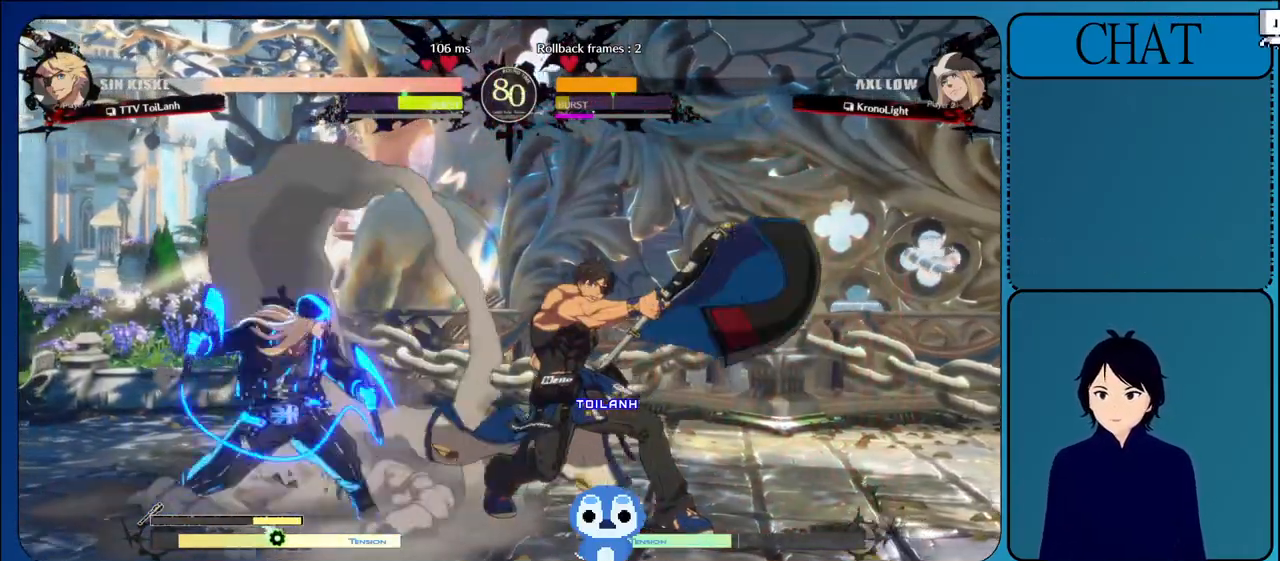
{"buttons": [], "left_stick": "center", "events": [[233, "left_stick", "down"], [317, "CROSS", "down"], [317, "left_stick", "left"], [400, "left_stick", "center"], [500, "CROSS", "up"]]}
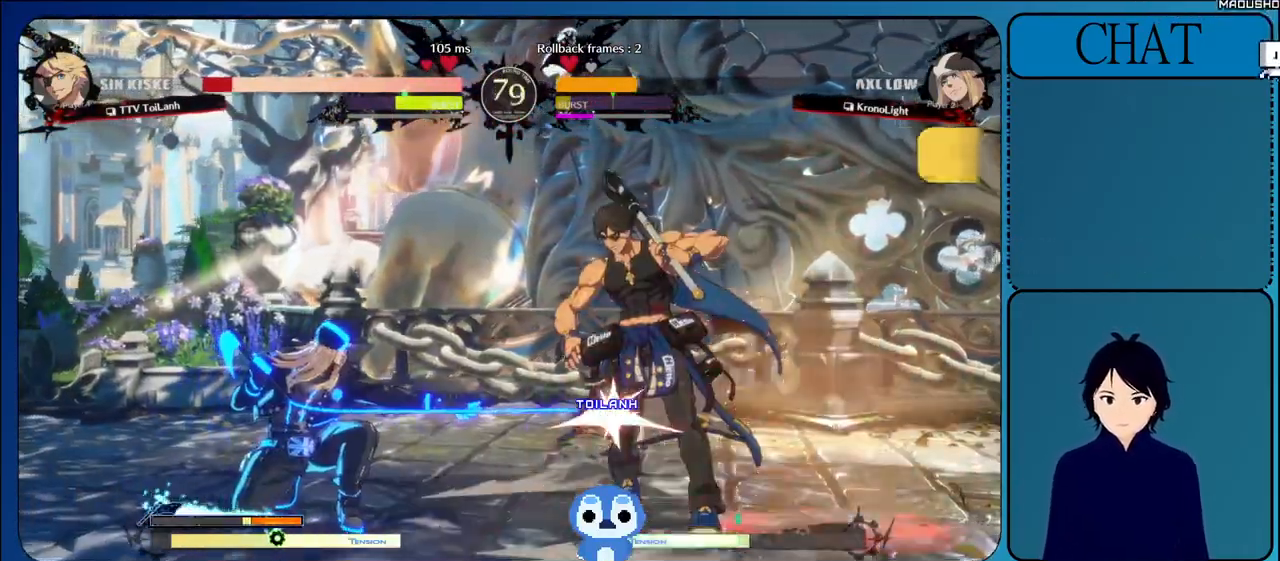
{"buttons": [], "left_stick": "down-right", "events": [[83, "CROSS", "down"], [267, "CROSS", "up"], [383, "left_stick", "down-right"]]}
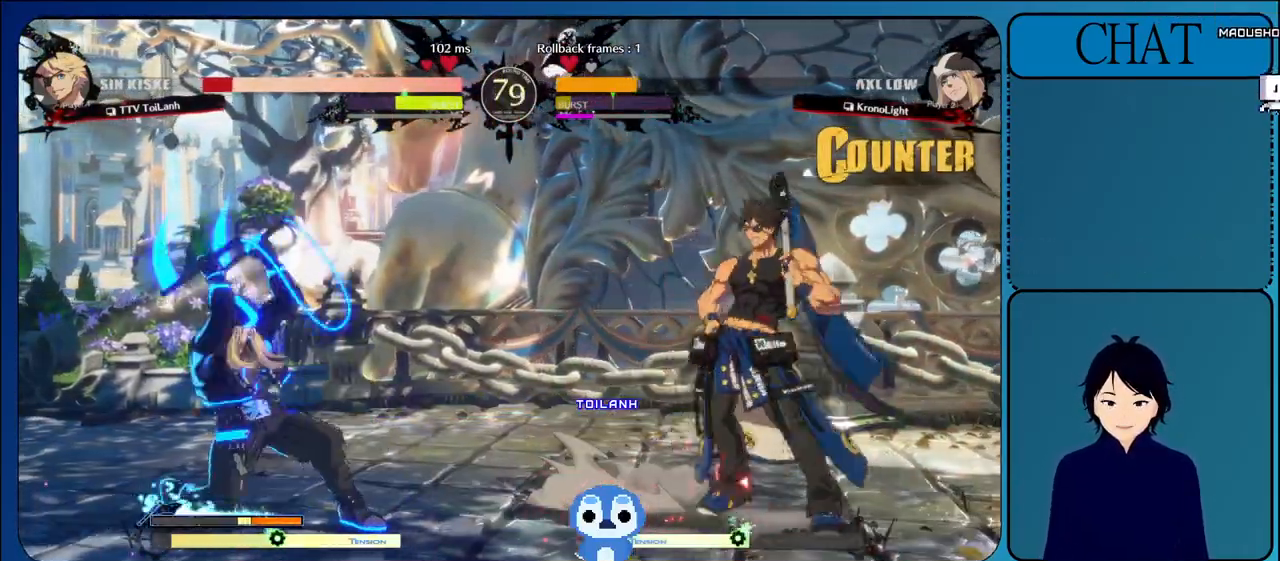
{"buttons": [], "left_stick": "down-right", "events": []}
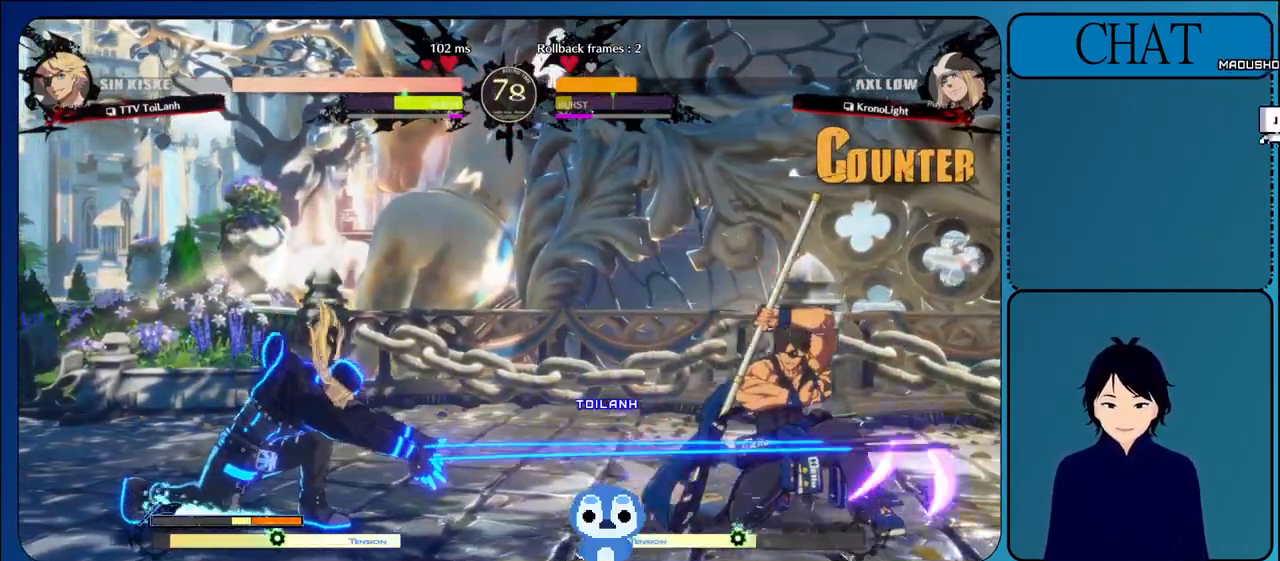
{"buttons": [], "left_stick": "center", "events": [[167, "left_stick", "down-left"], [217, "CROSS", "down"], [283, "left_stick", "center"], [450, "CROSS", "up"]]}
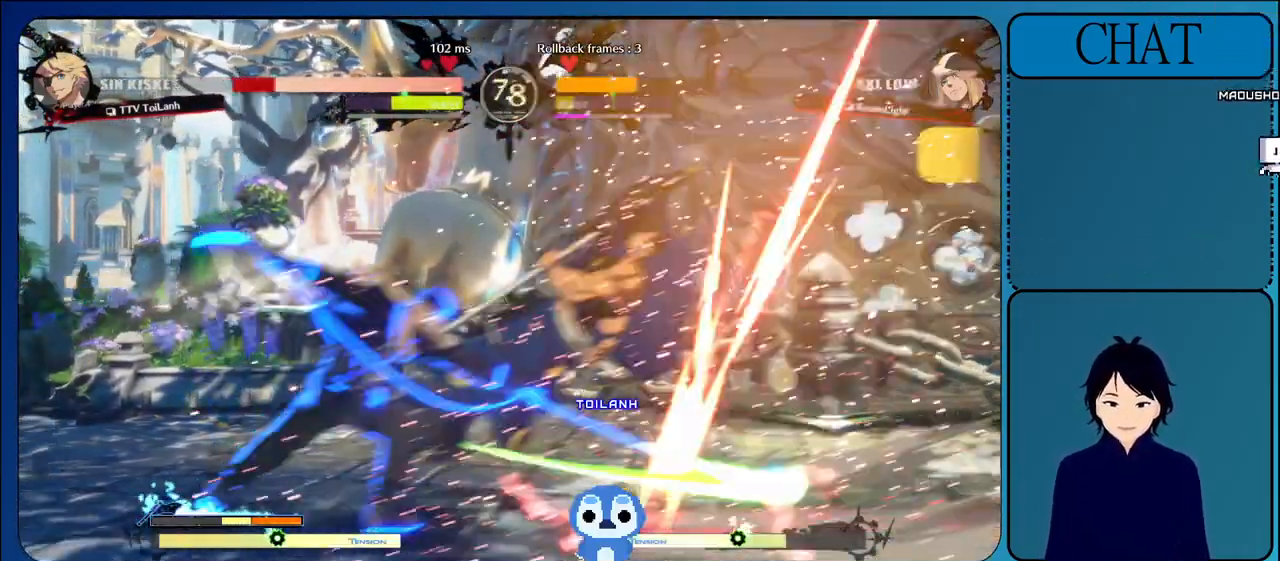
{"buttons": ["SQUARE", "TRIANGLE", "L2", "R1", "R2"], "left_stick": "center", "events": [[33, "CROSS", "down"], [217, "CROSS", "up"], [417, "R1", "down"], [417, "SQUARE", "down"], [417, "TRIANGLE", "down"], [467, "L2", "down"], [467, "R2", "down"]]}
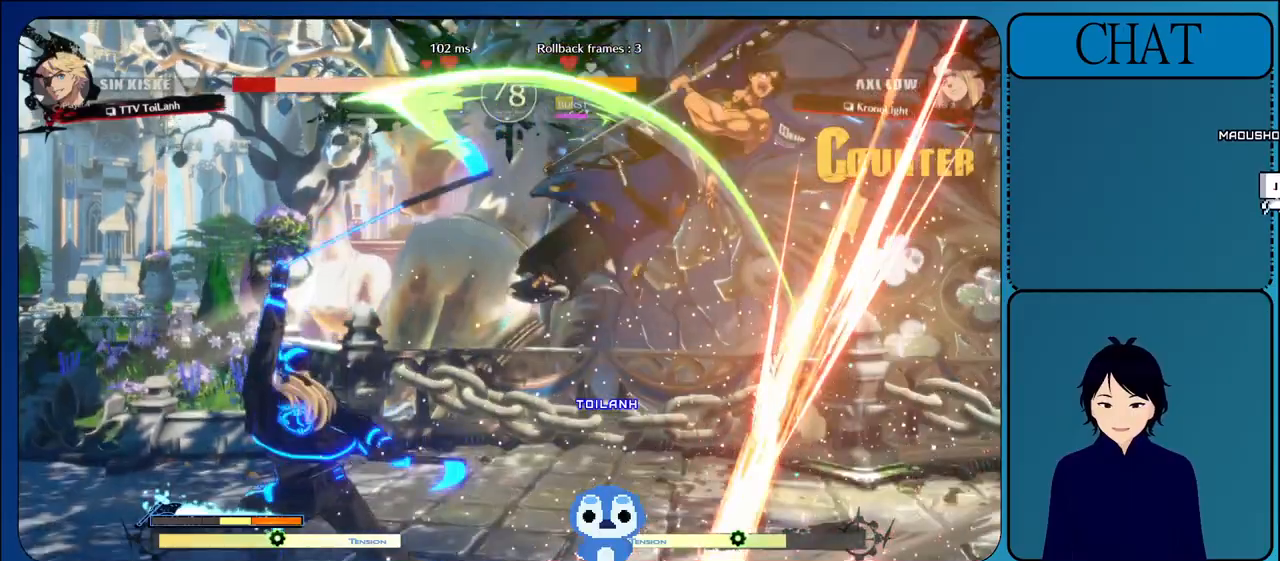
{"buttons": ["CIRCLE", "TRIANGLE", "L2", "R1", "R2"], "left_stick": "center", "events": [[17, "R2", "up"], [33, "L2", "up"], [33, "R1", "up"], [33, "TRIANGLE", "up"], [50, "SQUARE", "up"], [100, "L2", "down"], [100, "SQUARE", "down"], [117, "CIRCLE", "down"], [117, "R1", "down"], [117, "R2", "down"], [117, "TRIANGLE", "down"], [150, "L1", "down"], [217, "L1", "up"], [233, "SQUARE", "up"], [250, "CIRCLE", "up"], [250, "TRIANGLE", "up"], [267, "L2", "up"], [267, "R1", "up"], [267, "R2", "up"], [400, "R2", "down"], [467, "CIRCLE", "down"], [467, "L2", "down"], [467, "R1", "down"], [467, "TRIANGLE", "down"]]}
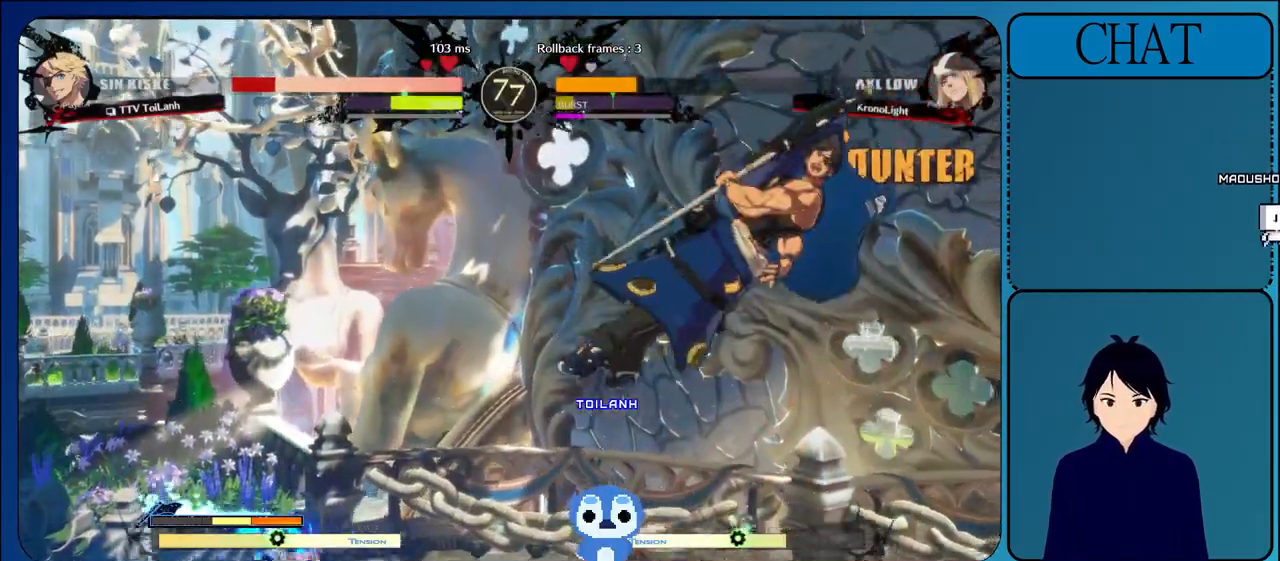
{"buttons": [], "left_stick": "left", "events": [[17, "L1", "down"], [100, "L2", "up"], [117, "CIRCLE", "up"], [117, "L1", "up"], [117, "R2", "up"], [117, "TRIANGLE", "up"], [133, "R1", "up"], [350, "left_stick", "left"], [367, "L1", "down"], [500, "L1", "up"]]}
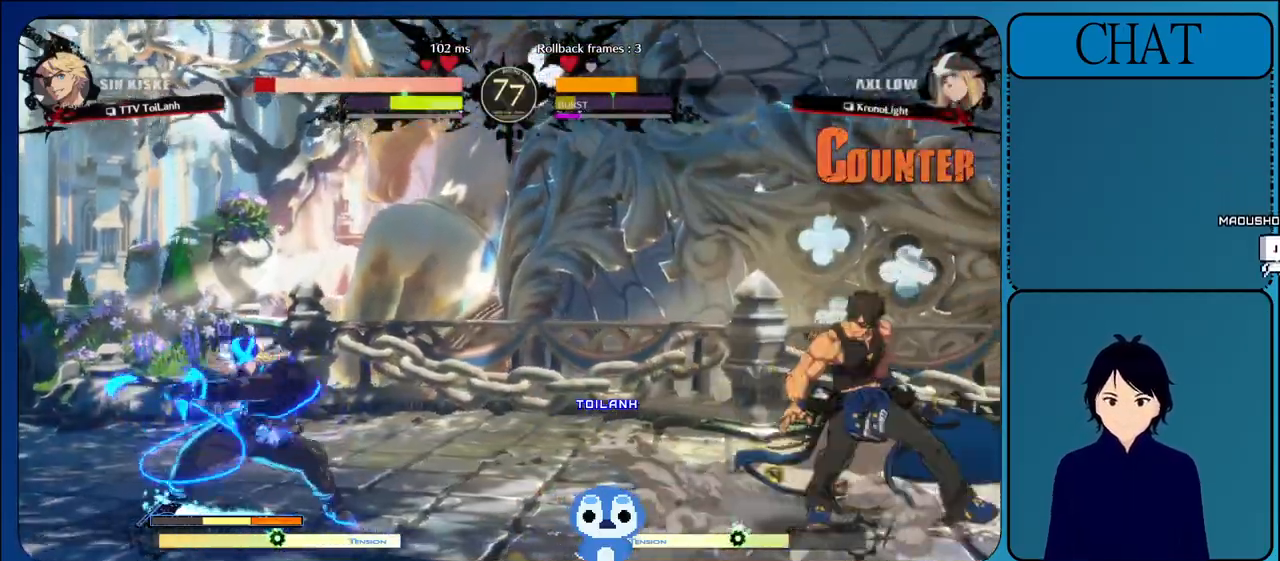
{"buttons": [], "left_stick": "down-right", "events": [[233, "left_stick", "down-right"]]}
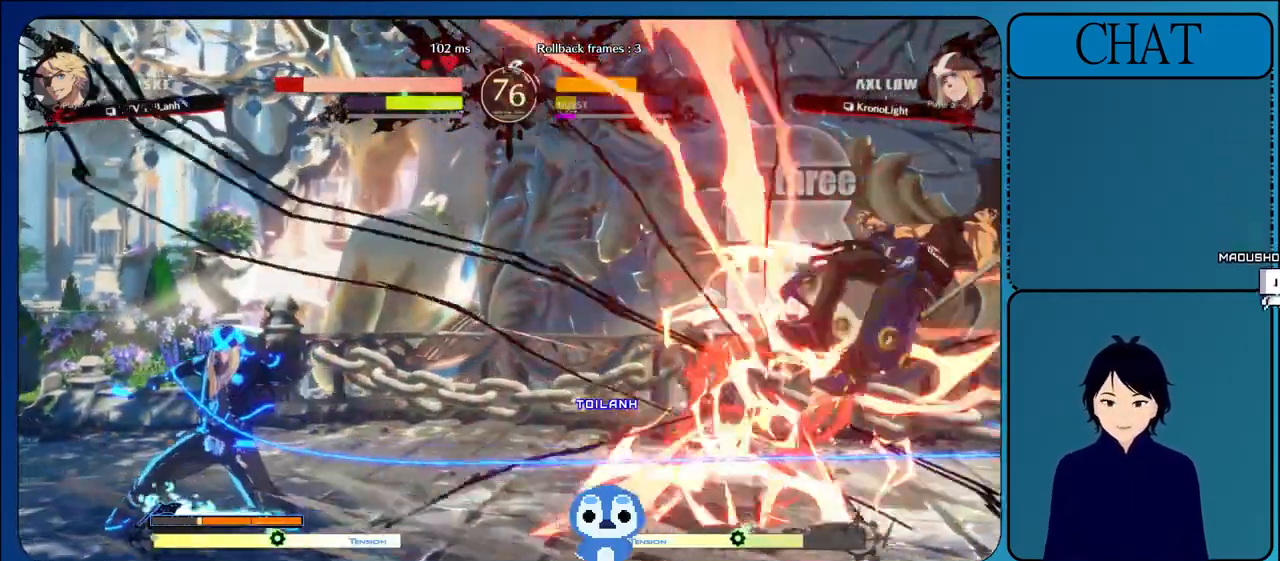
{"buttons": [], "left_stick": "down-right", "events": []}
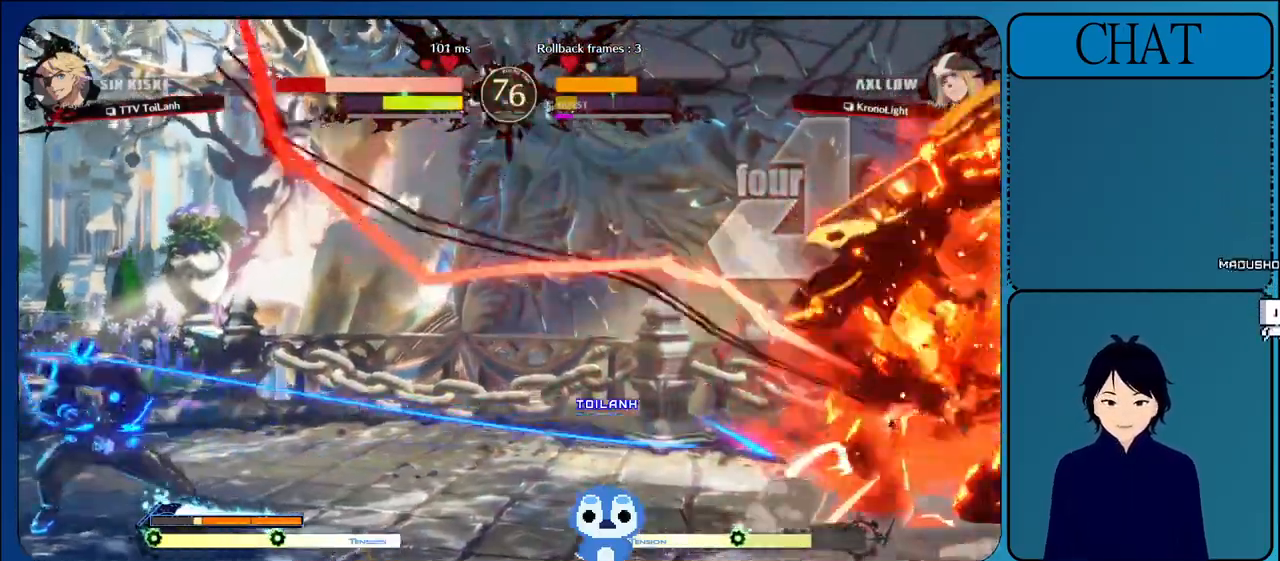
{"buttons": ["L1"], "left_stick": "center", "events": [[333, "left_stick", "down"], [467, "left_stick", "center"], [500, "L1", "down"]]}
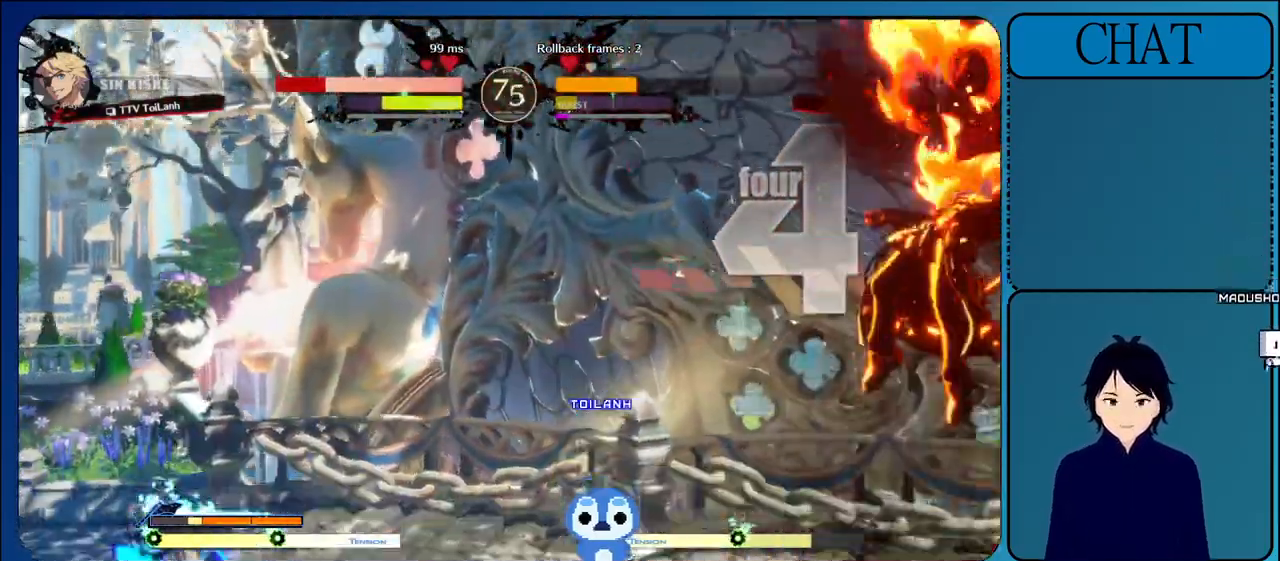
{"buttons": [], "left_stick": "left", "events": [[150, "left_stick", "left"], [183, "L1", "up"], [350, "L1", "down"], [483, "L1", "up"]]}